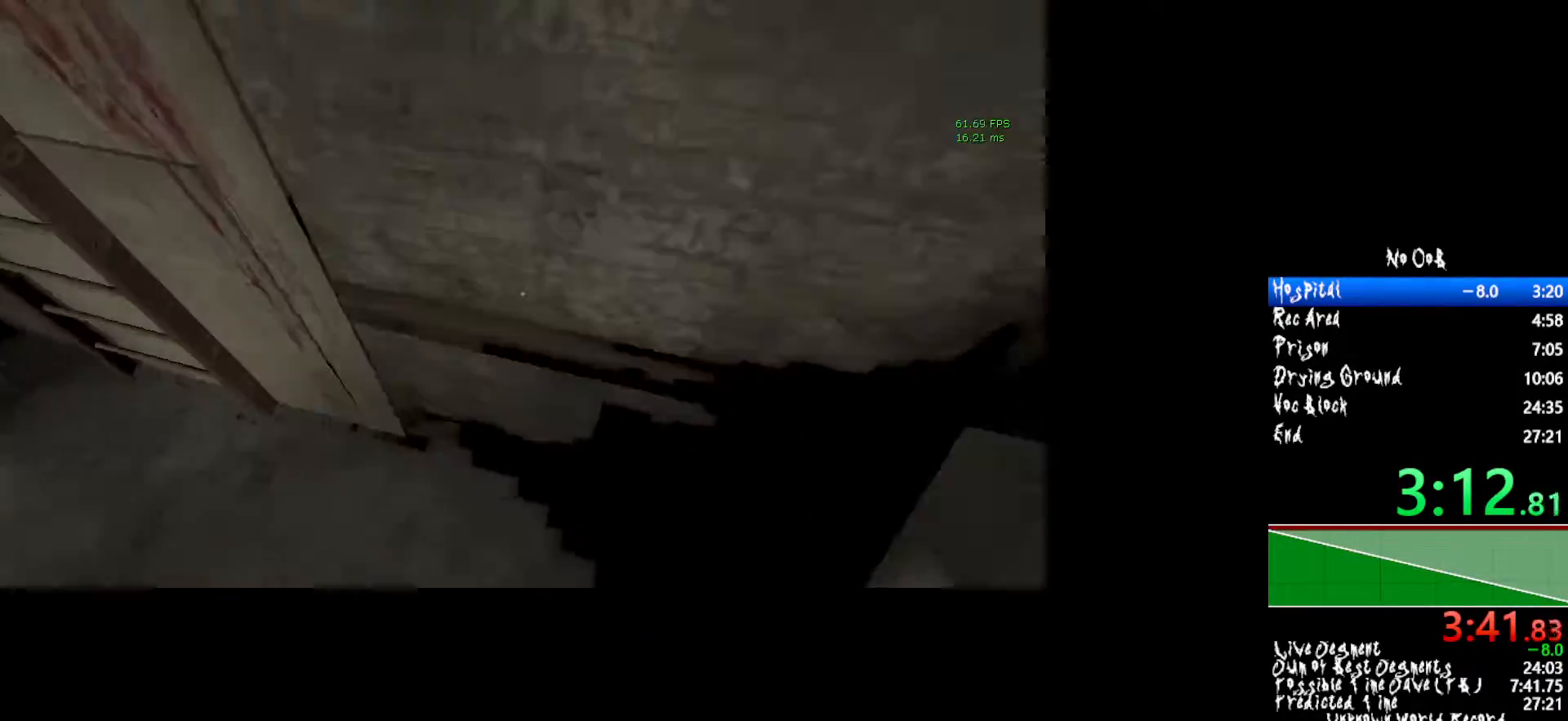
Gameplay with keyboard and mouse; each line is a JSON object with the keys and mouse buttons held at the frame after it. "events" lists presses ("down") and releases ("up") of "1", "2", "3", "4", "5", "a", "alt", "c", "ctrl", "d", "e", "f", "q", "r", "s", "shift", "tab", "v", "w", "x", "z", "mouse_left", "mouse_middle", "mouse_right", "mouse_wheel_up" and "mouse_wheel_down" between this image and that frame as [ms after this image, input, new state], when the widget could be followed in between. "mouse_left", "mouse_middle", "mouse_right", "mouse_wheel_up", "mouse_wheel_down" = the "left", "middle", "right", "wheel_up", "wheel_down" buttons of the "mouse" list. No other keys are recorded. Mouse movement is not recorded.
{"keys": ["shift", "w"], "mouse": [], "events": []}
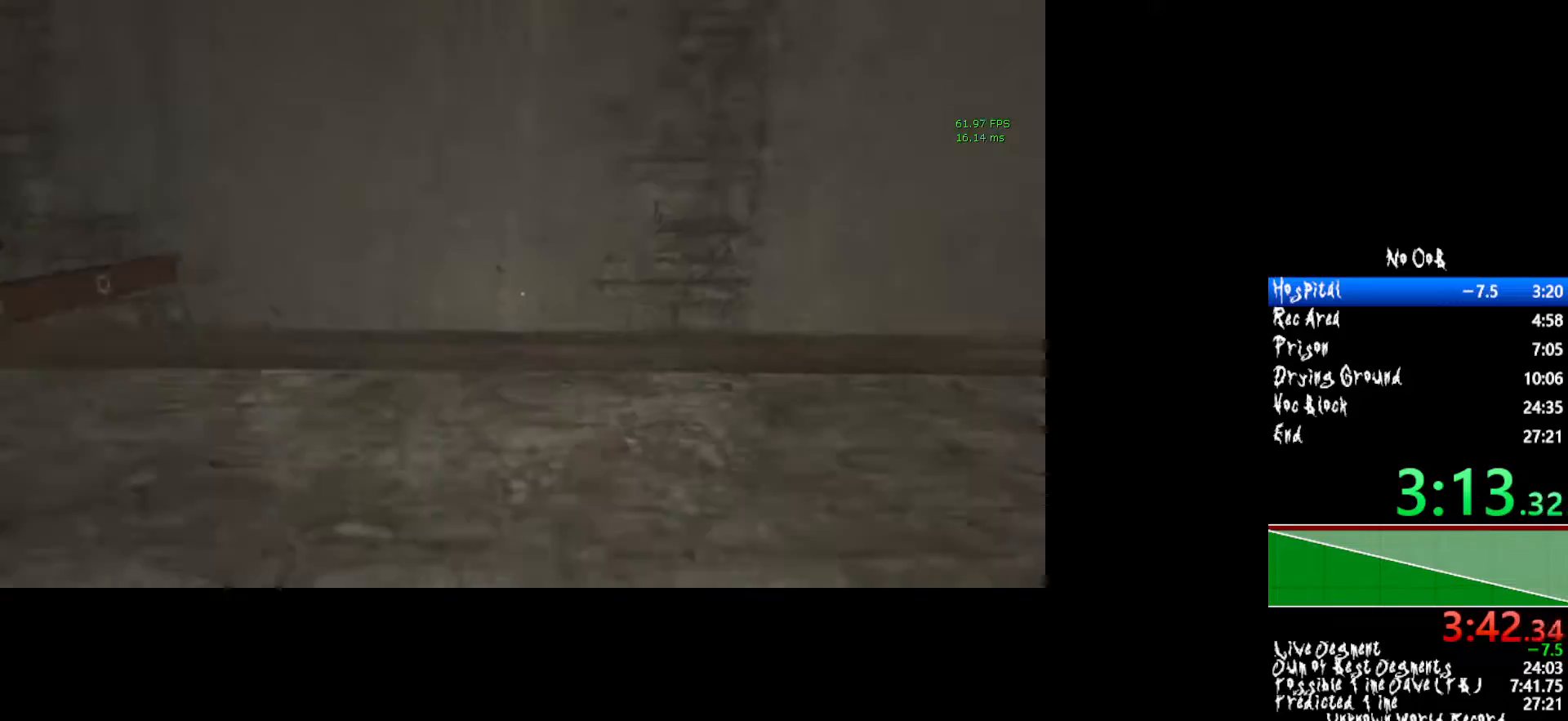
{"keys": ["shift", "w"], "mouse": [], "events": []}
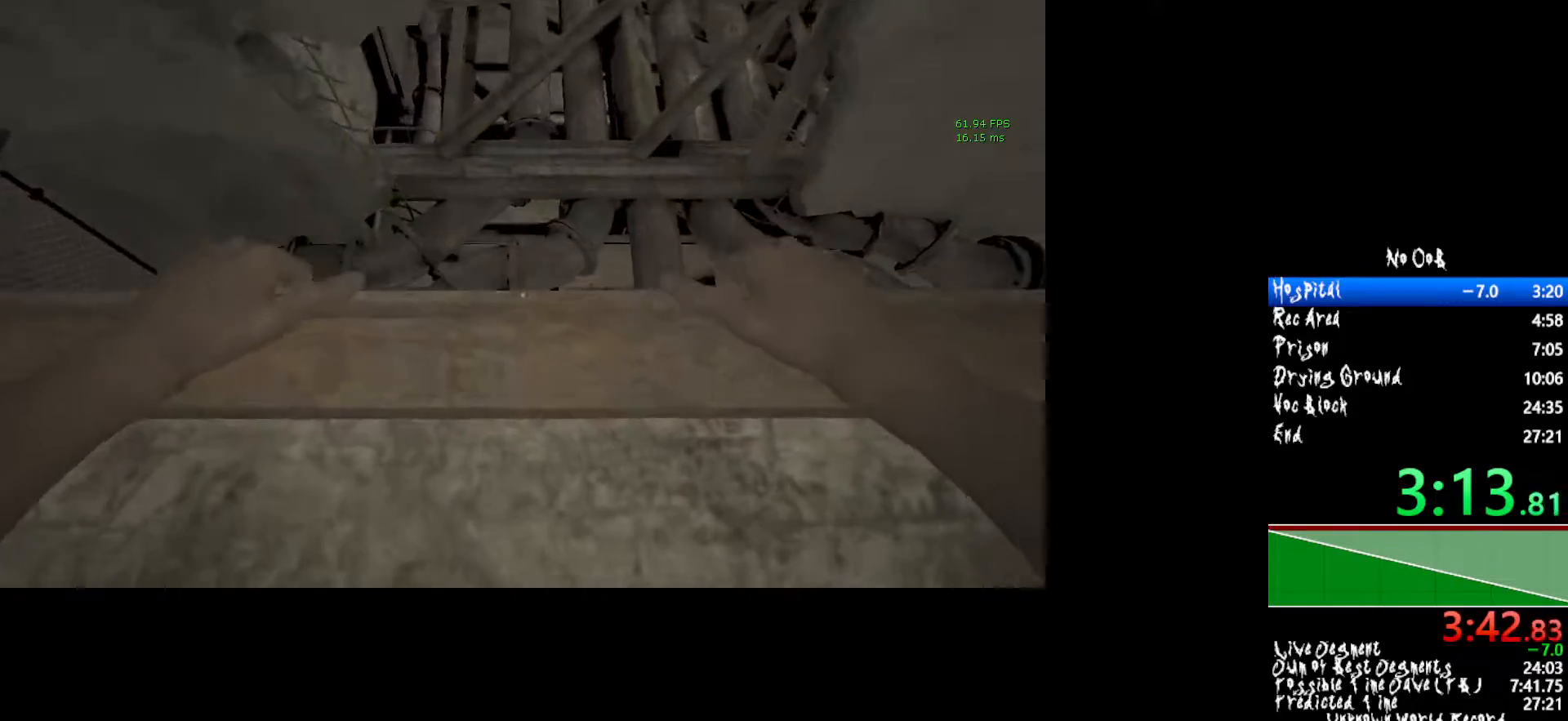
{"keys": ["shift", "w"], "mouse": [], "events": []}
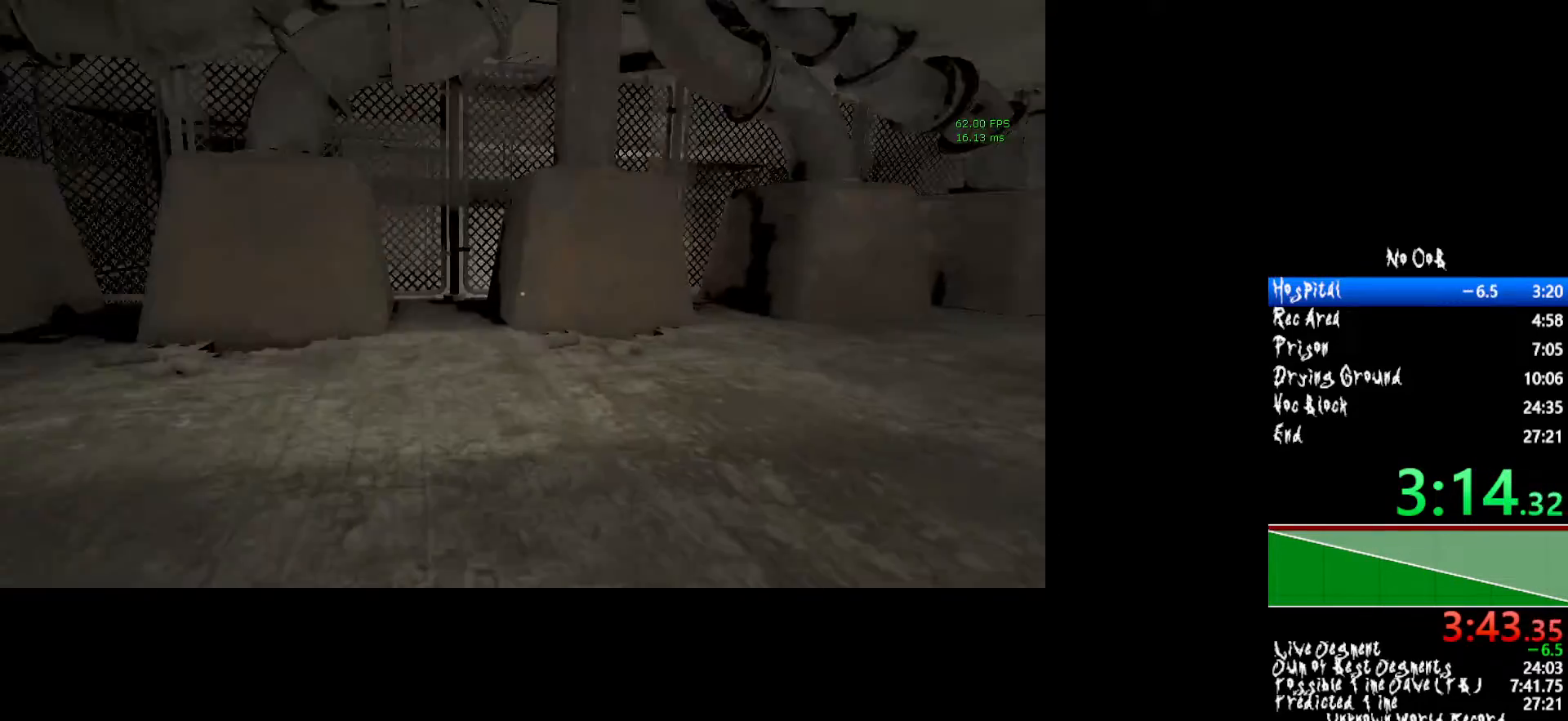
{"keys": ["shift", "w"], "mouse": [], "events": []}
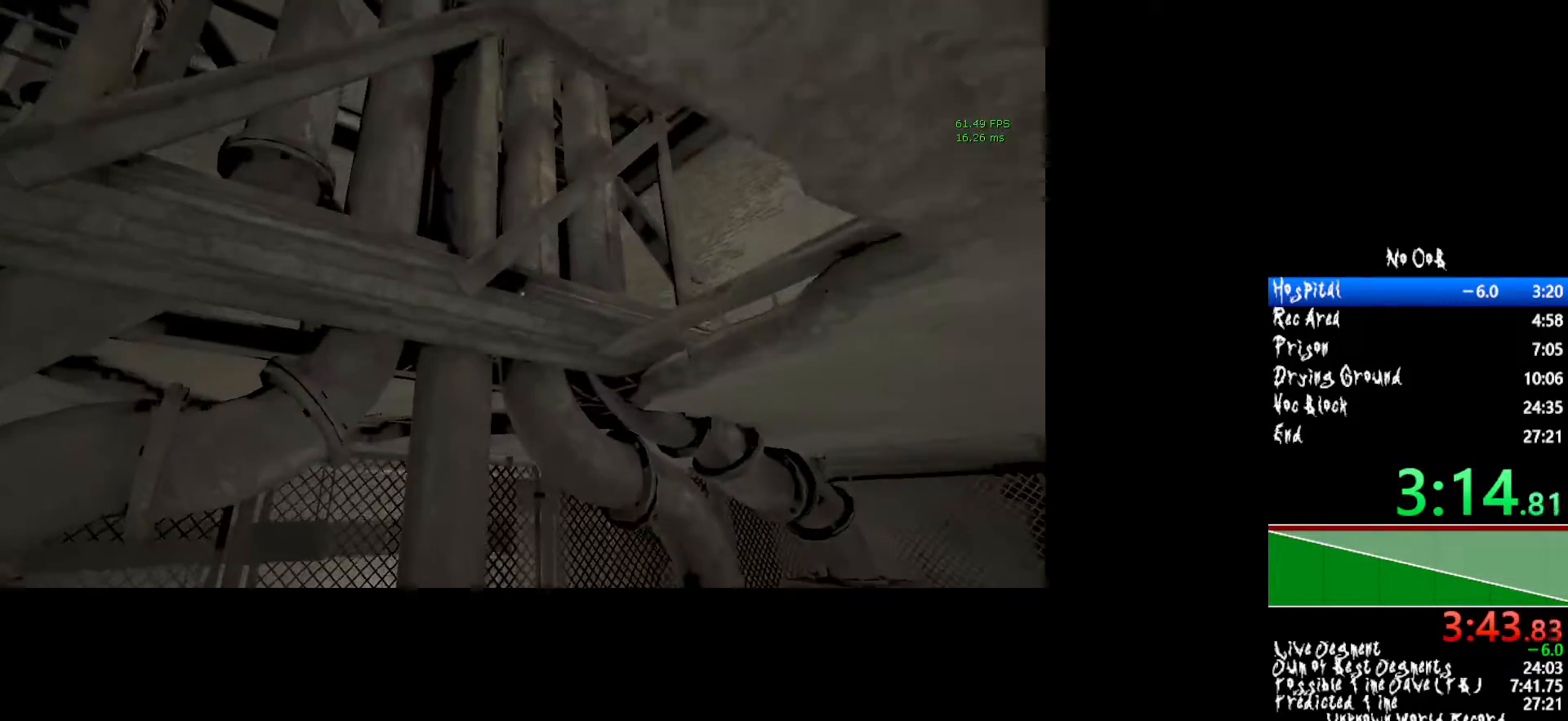
{"keys": ["shift", "w"], "mouse": [], "events": []}
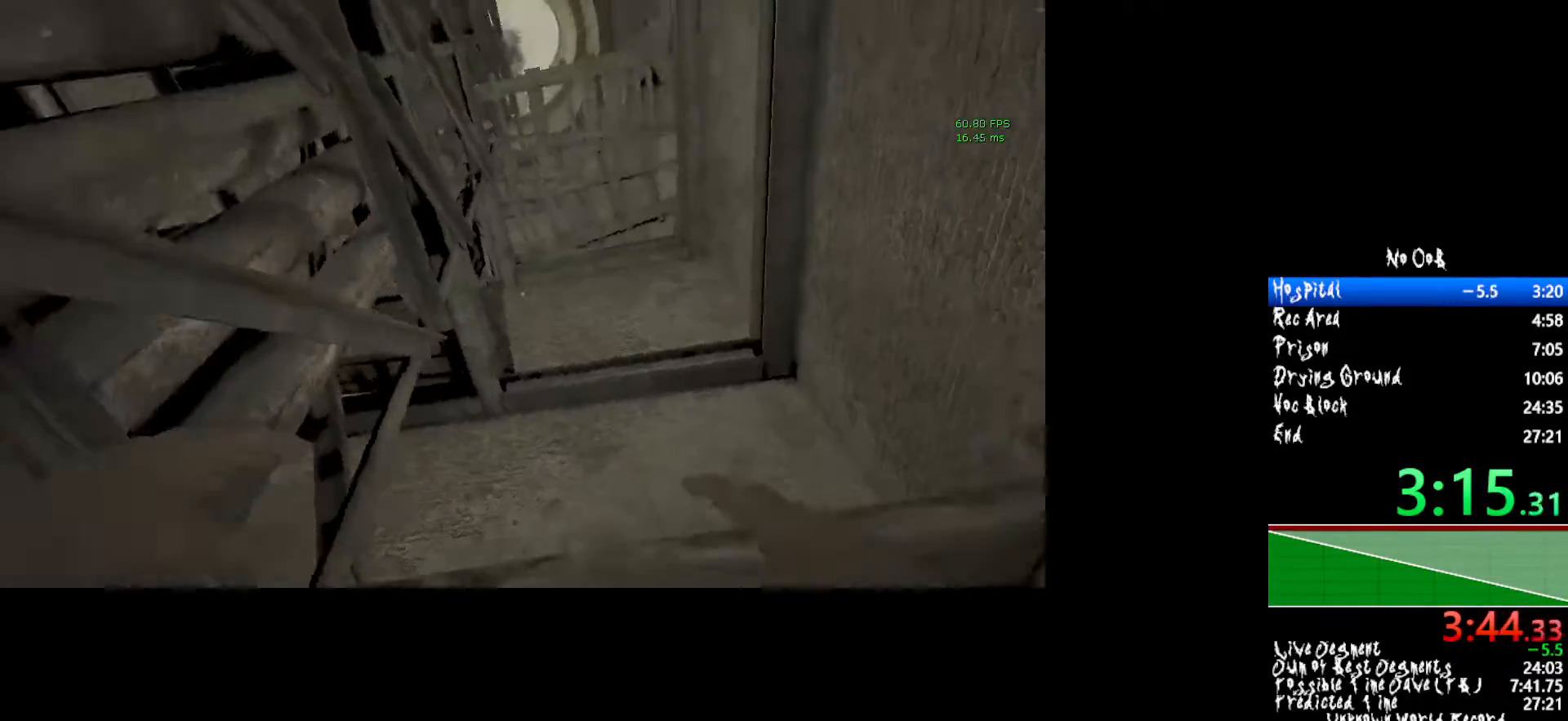
{"keys": ["shift", "w"], "mouse": [], "events": []}
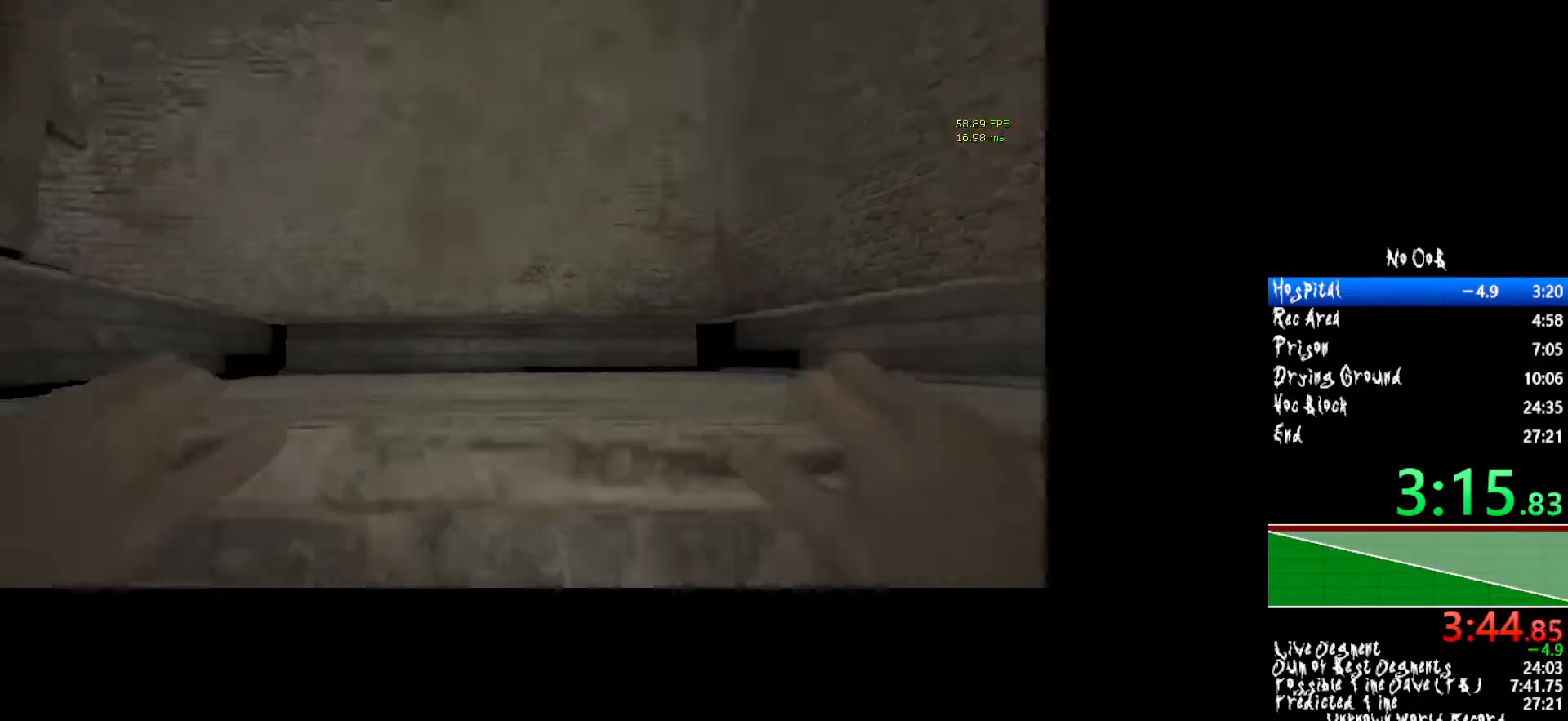
{"keys": ["shift", "w"], "mouse": [], "events": []}
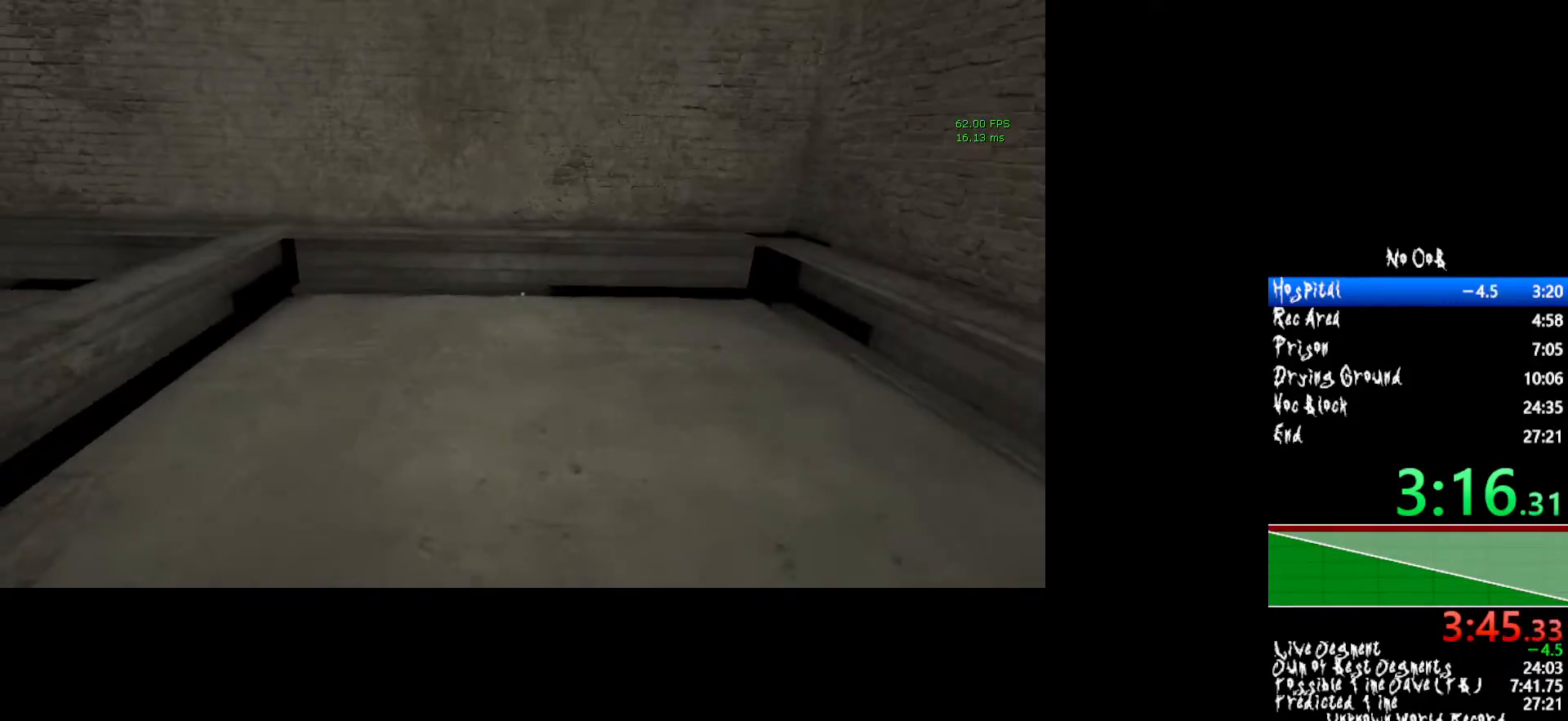
{"keys": ["shift", "w"], "mouse": [], "events": []}
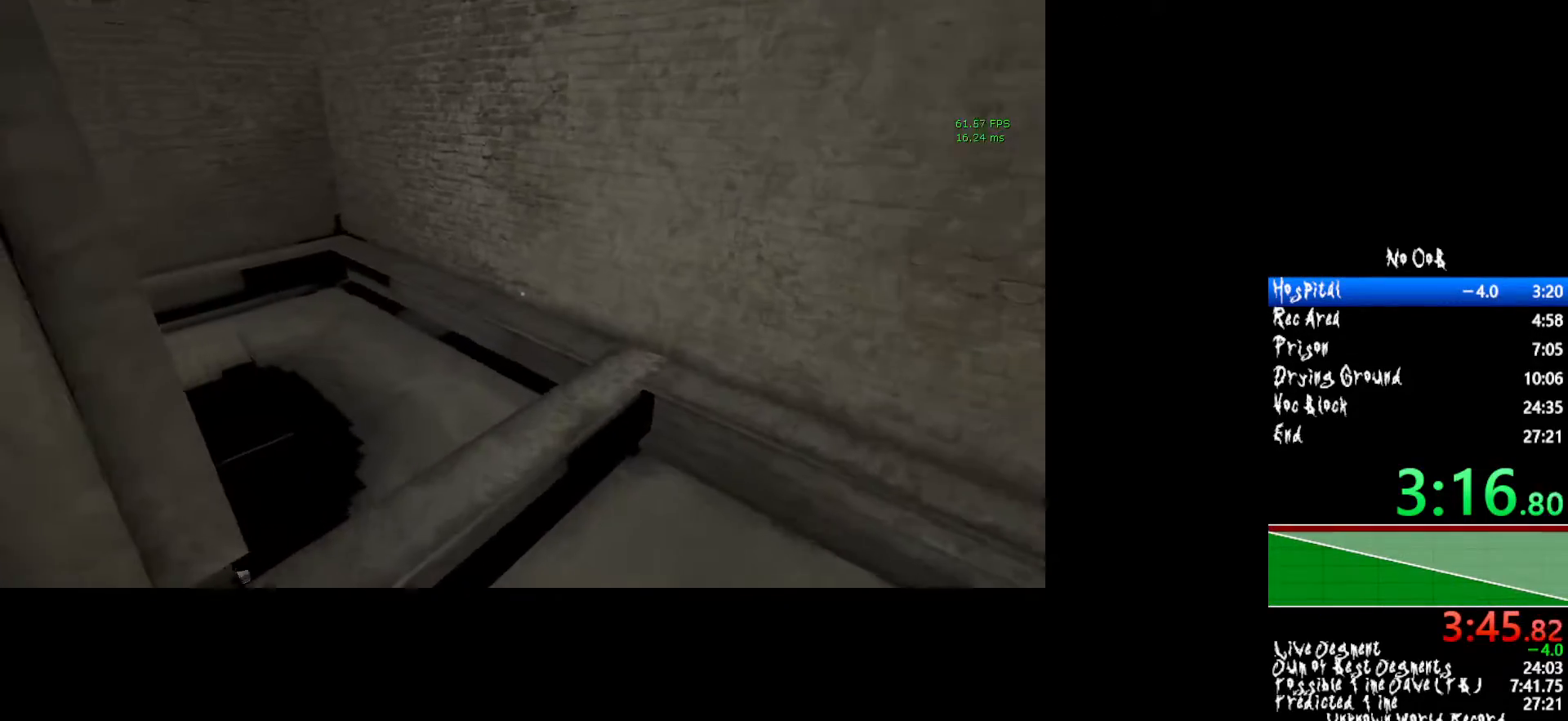
{"keys": ["shift", "w"], "mouse": [], "events": []}
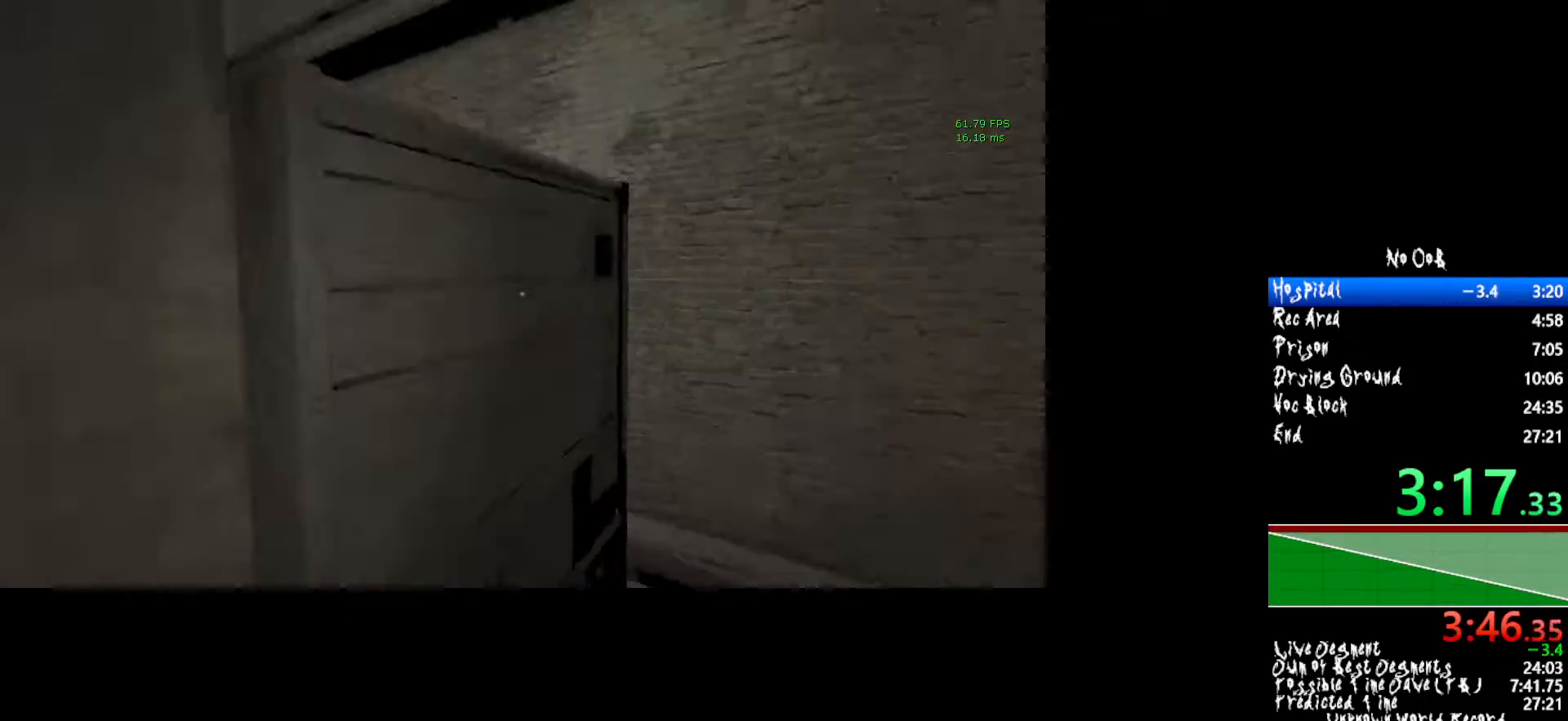
{"keys": ["shift", "w"], "mouse": [], "events": []}
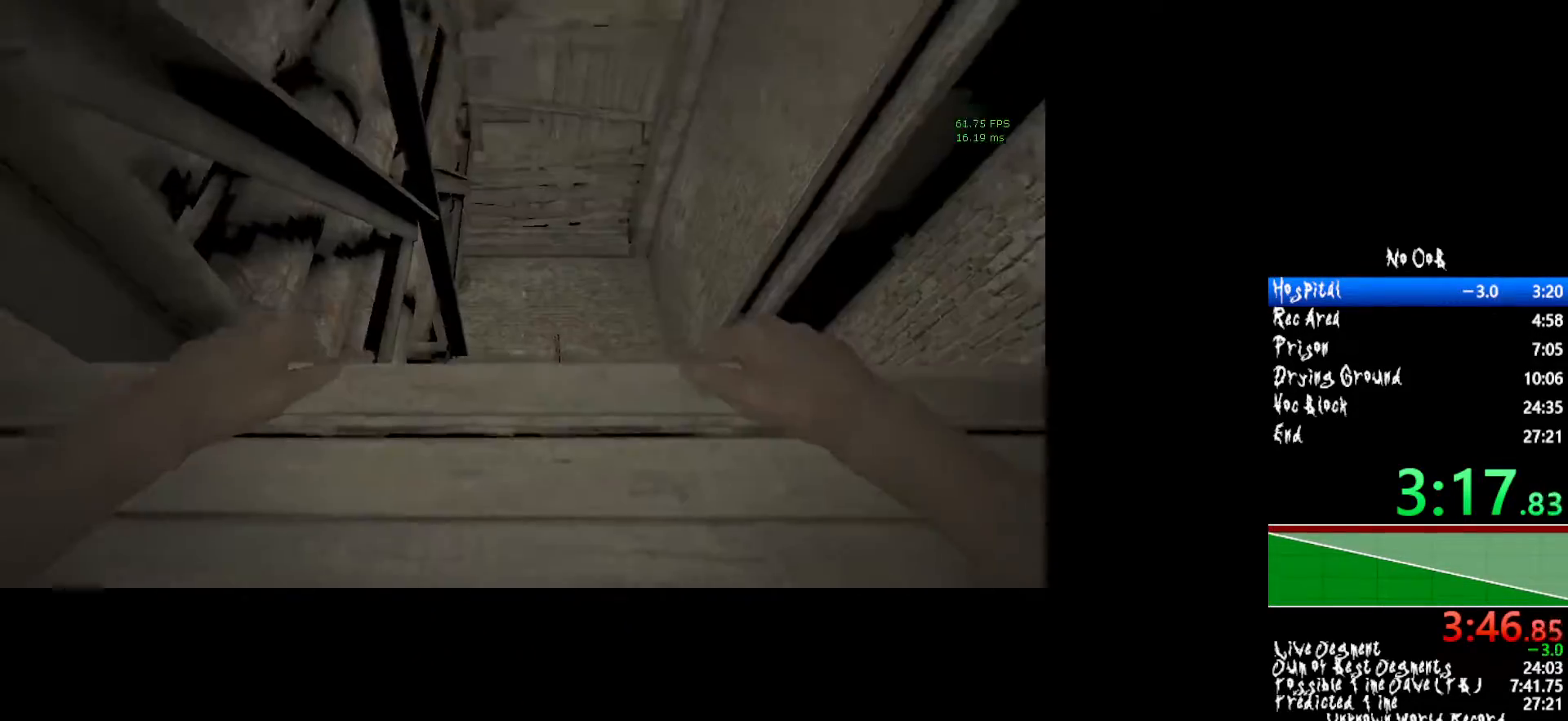
{"keys": ["shift", "w"], "mouse": [], "events": []}
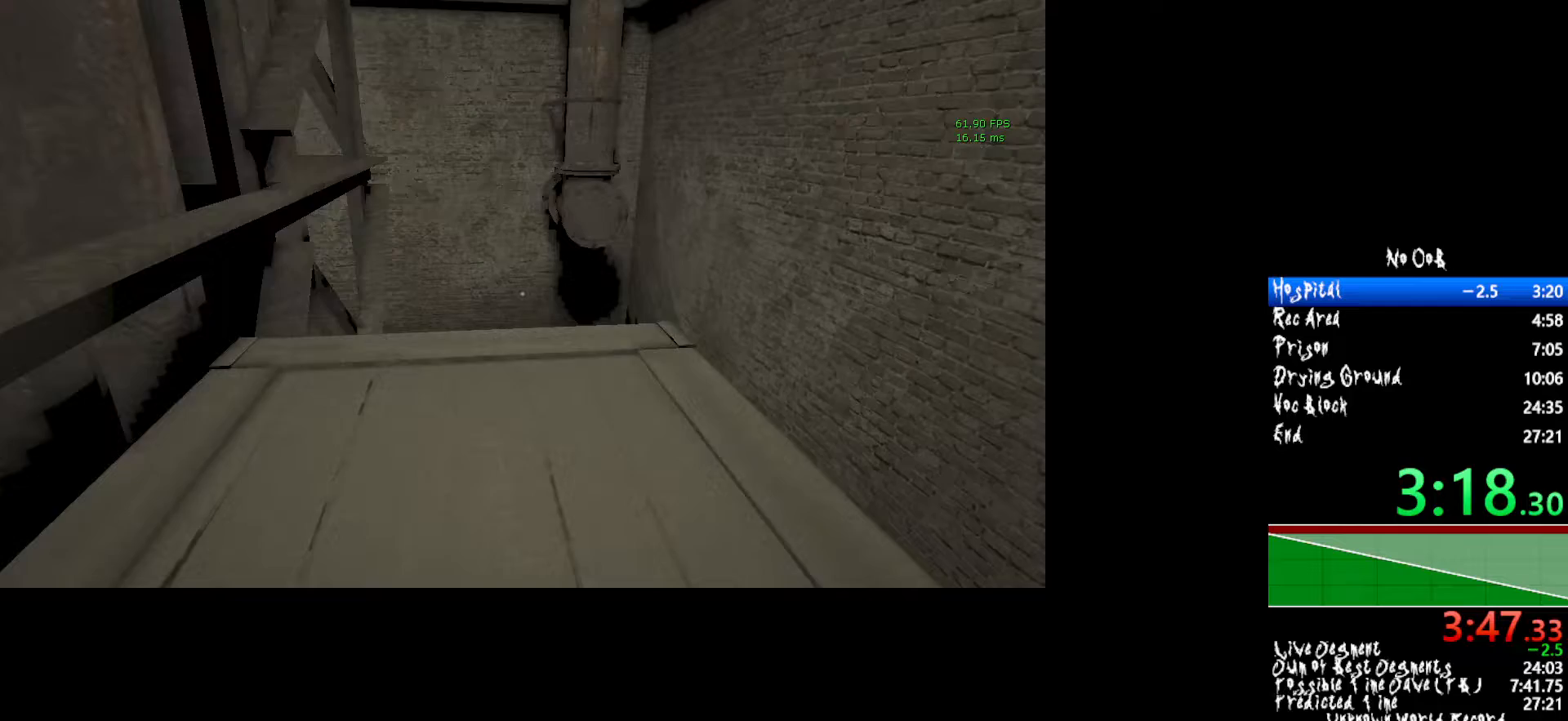
{"keys": ["shift"], "mouse": [], "events": [[17, "w", "up"]]}
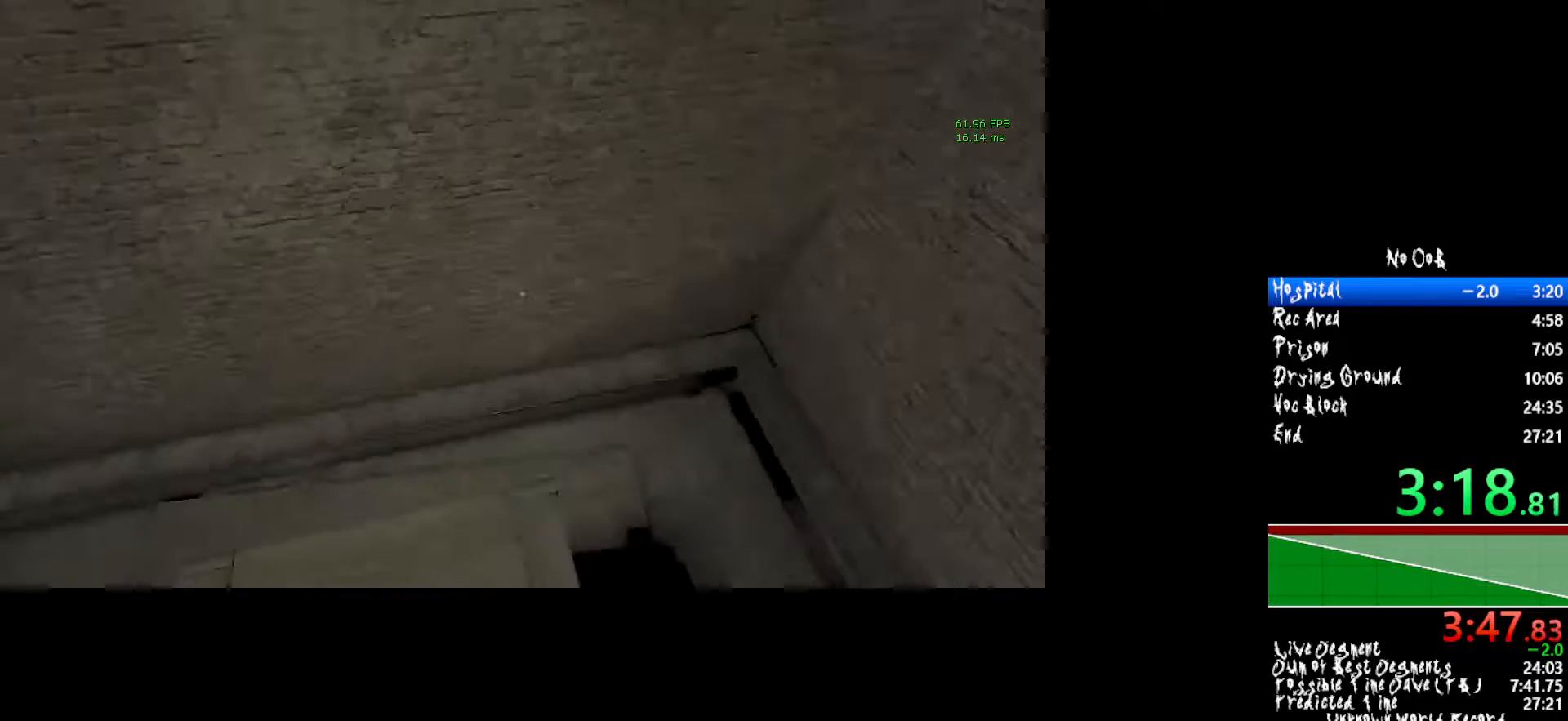
{"keys": ["shift", "w"], "mouse": [], "events": [[167, "w", "down"]]}
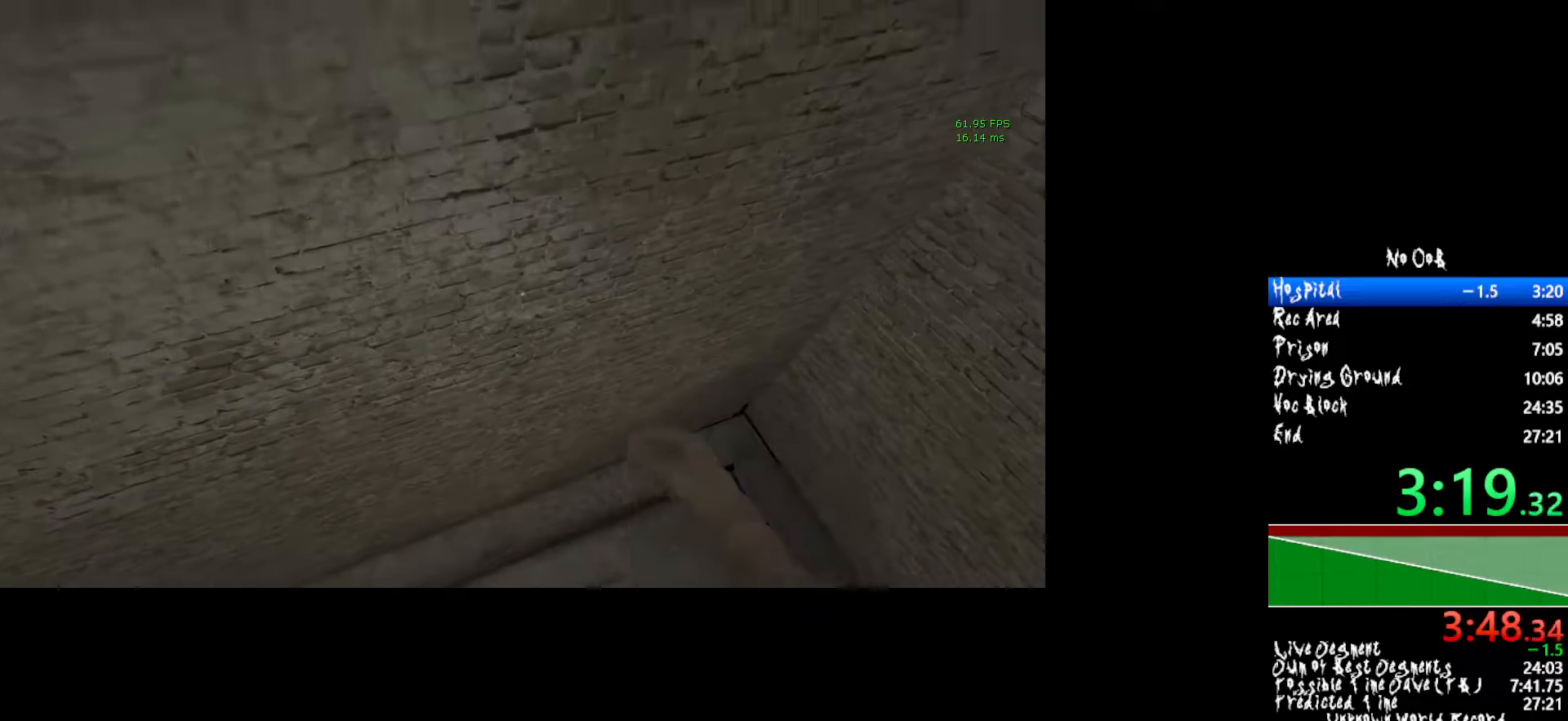
{"keys": ["shift", "w"], "mouse": [], "events": []}
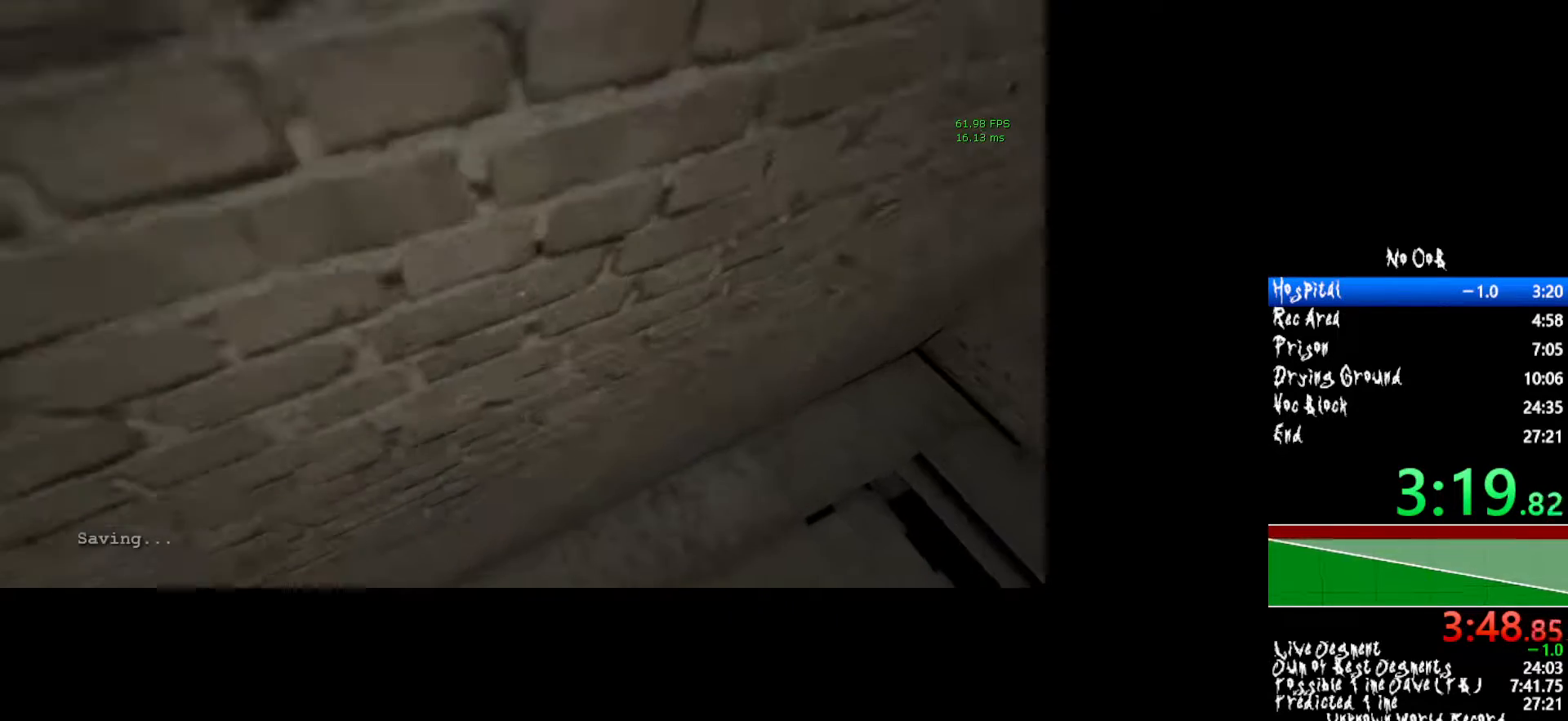
{"keys": [], "mouse": [], "events": [[67, "w", "up"], [100, "shift", "up"]]}
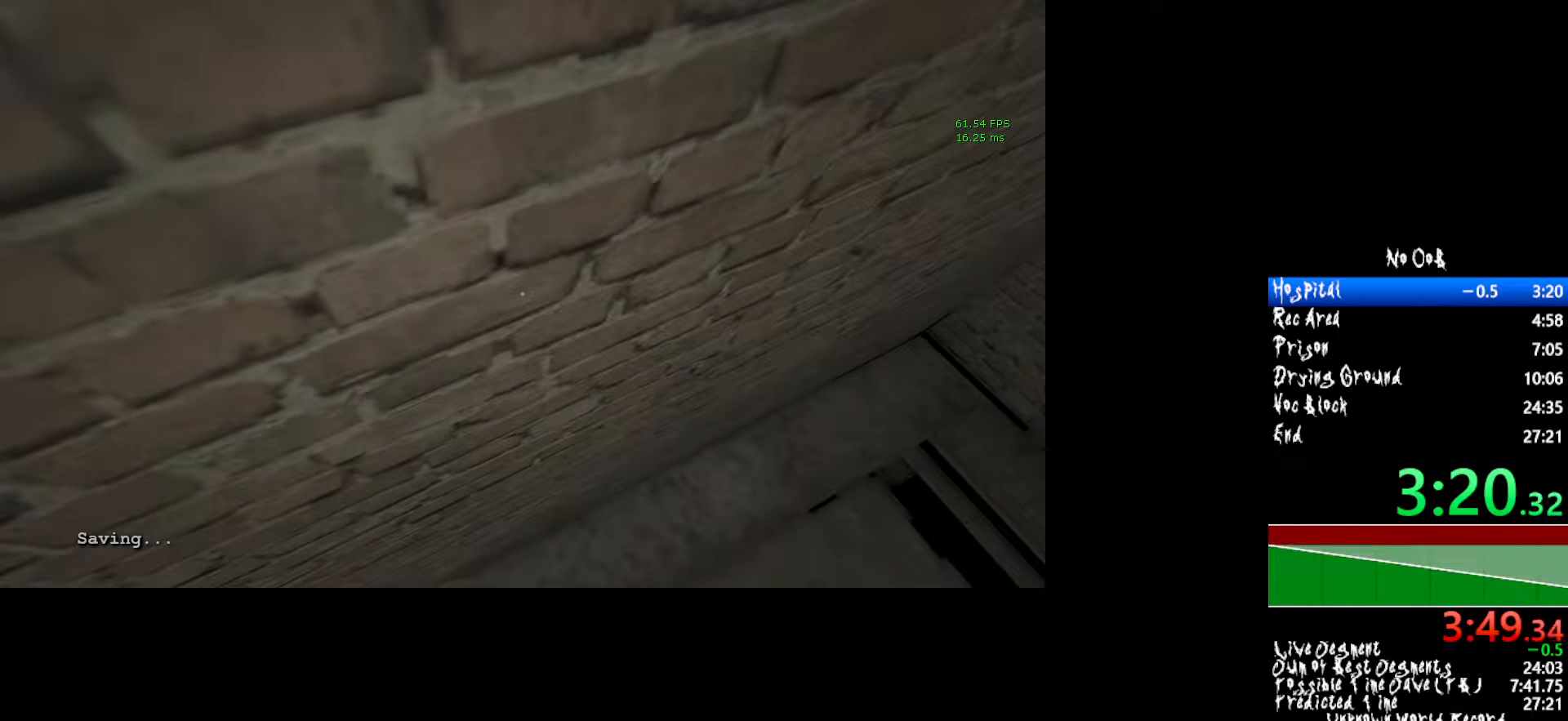
{"keys": [], "mouse": [], "events": []}
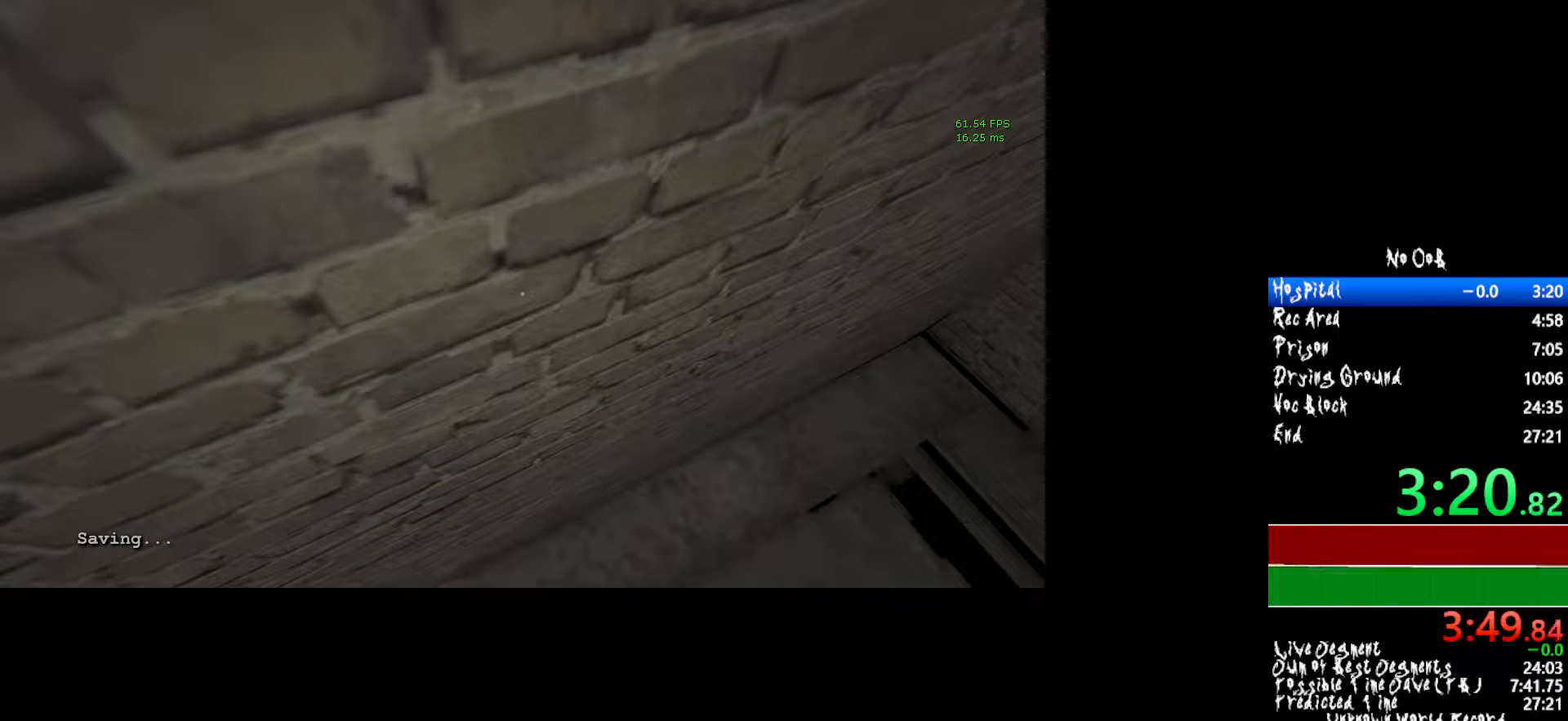
{"keys": [], "mouse": [], "events": []}
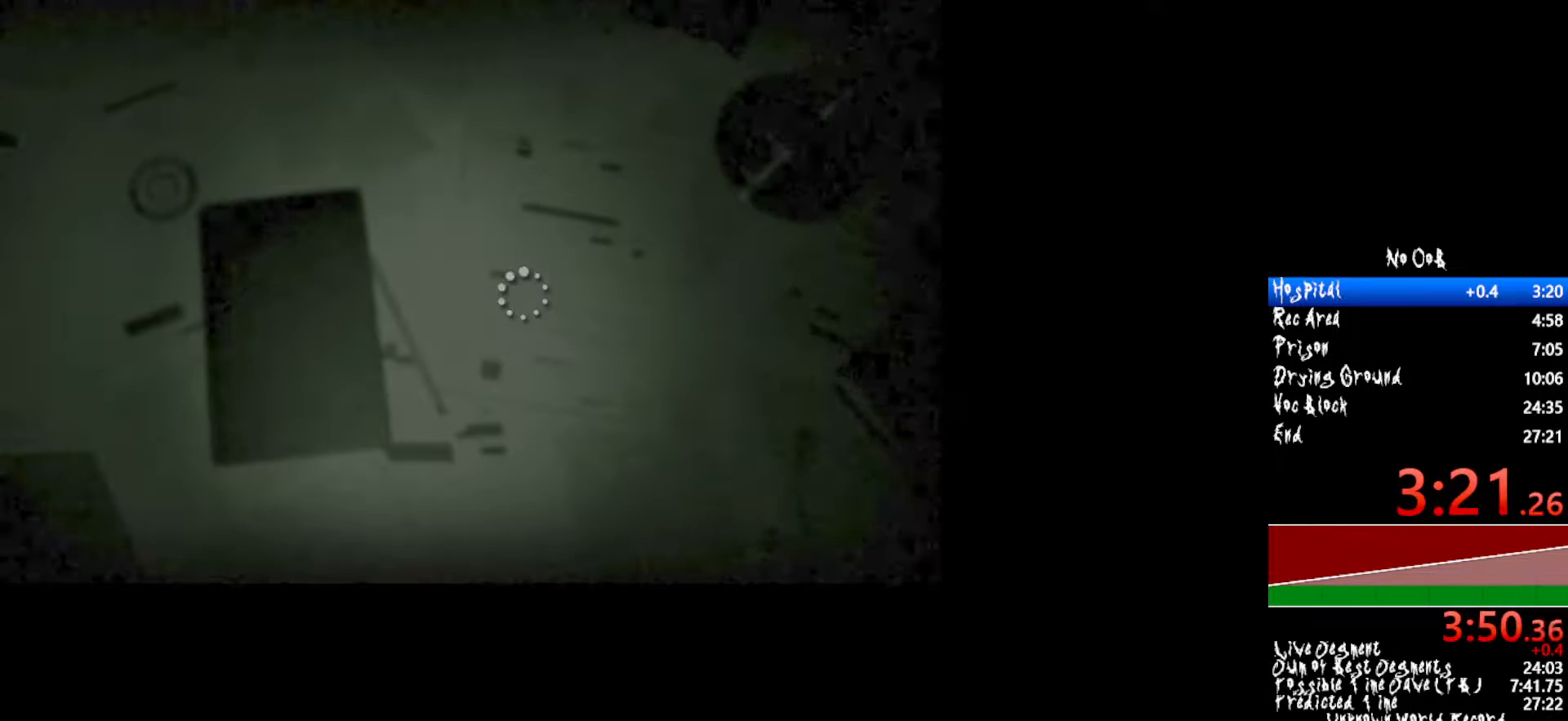
{"keys": [], "mouse": [], "events": []}
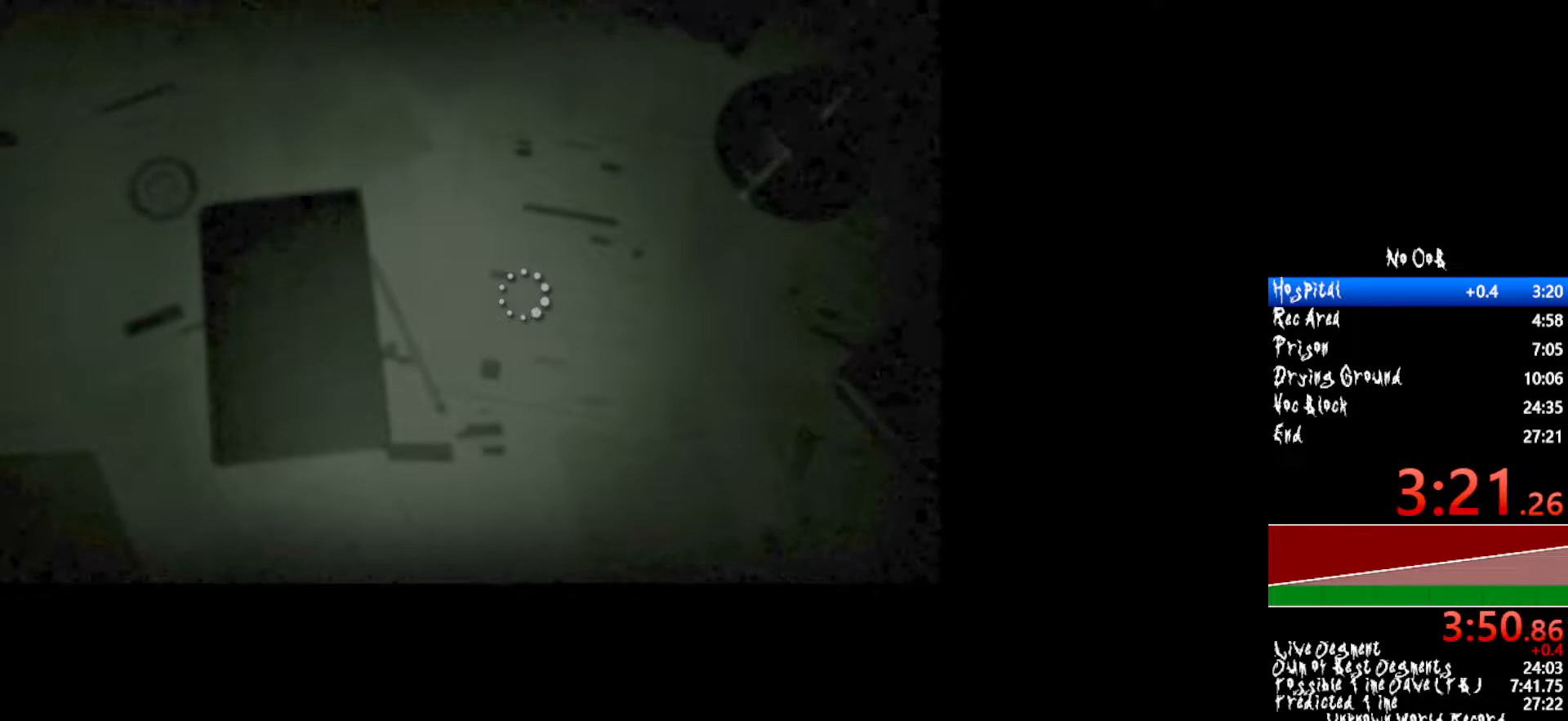
{"keys": [], "mouse": [], "events": []}
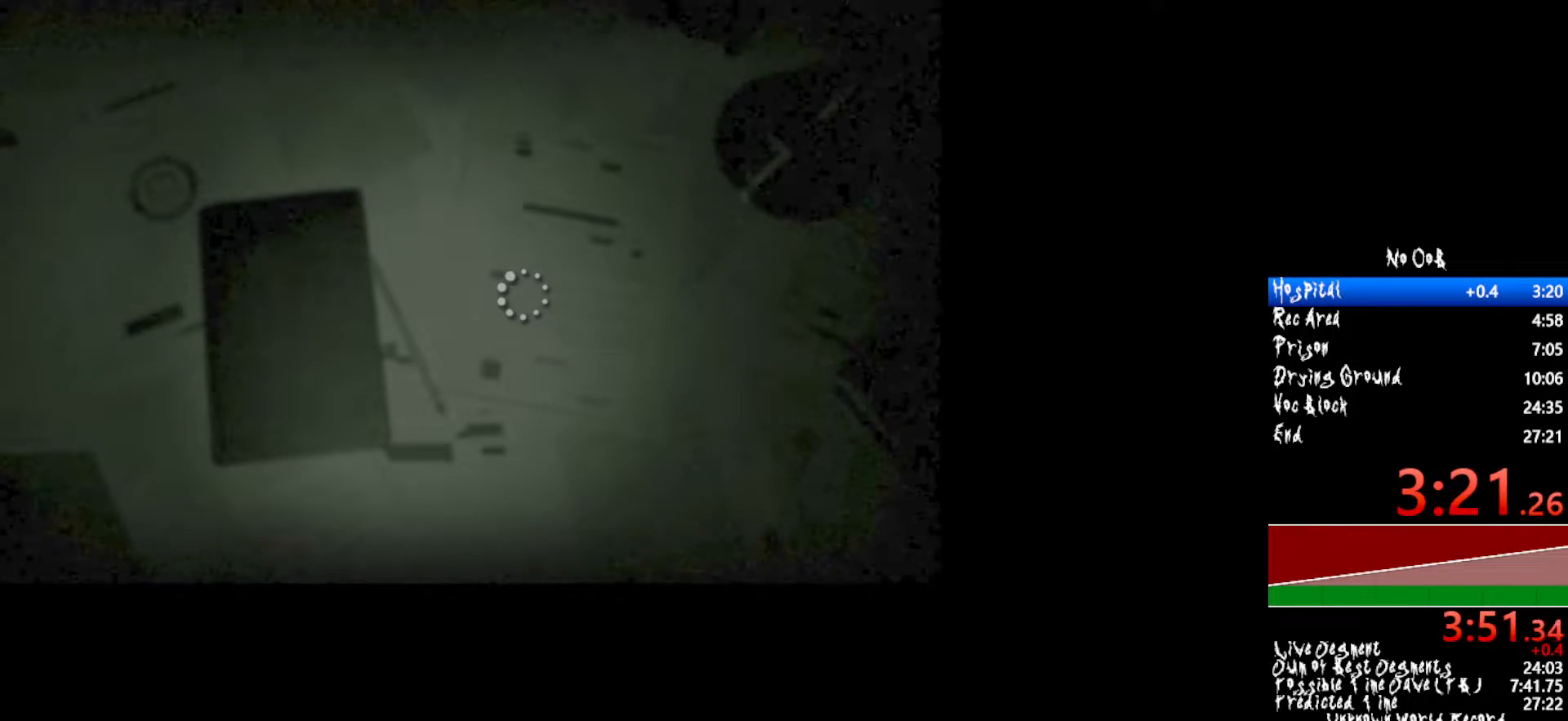
{"keys": [], "mouse": [], "events": []}
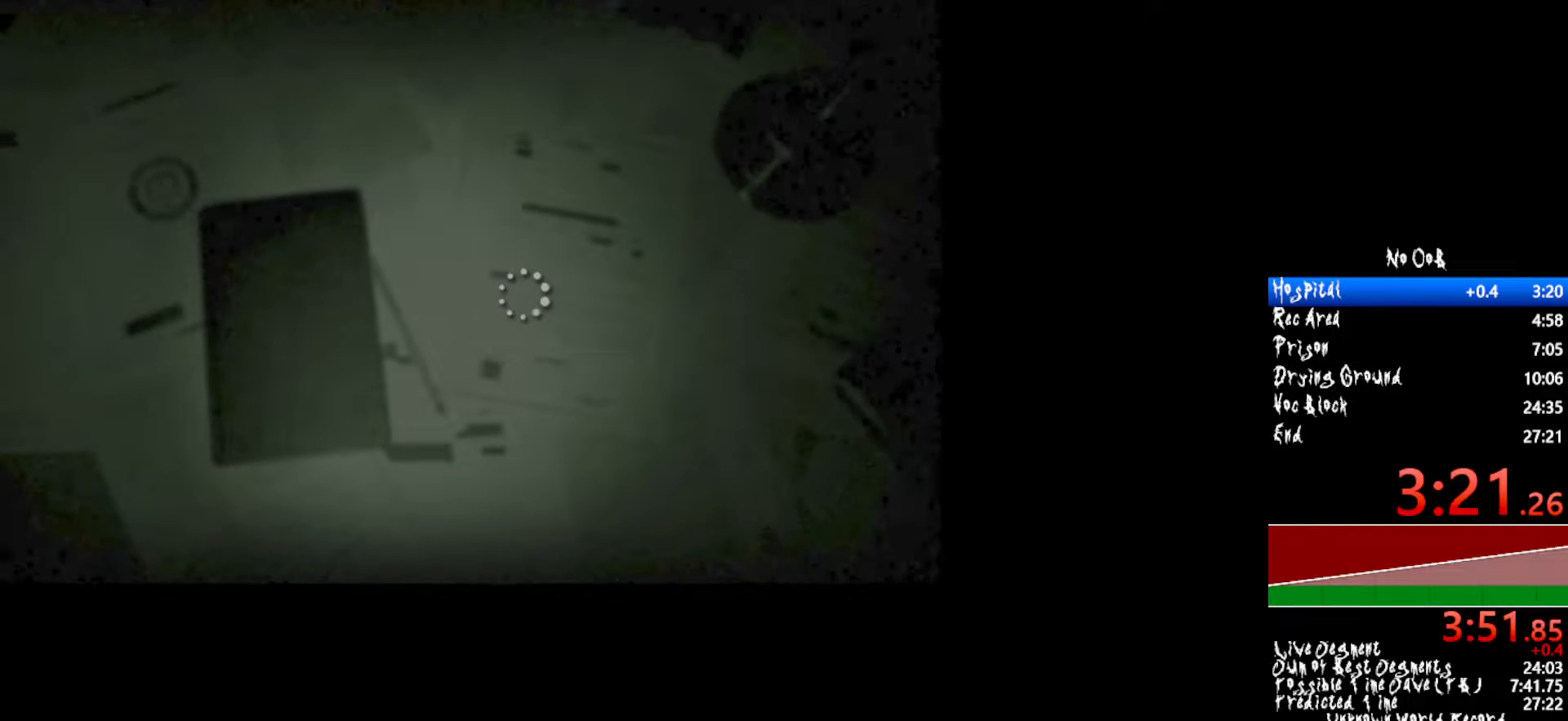
{"keys": [], "mouse": [], "events": []}
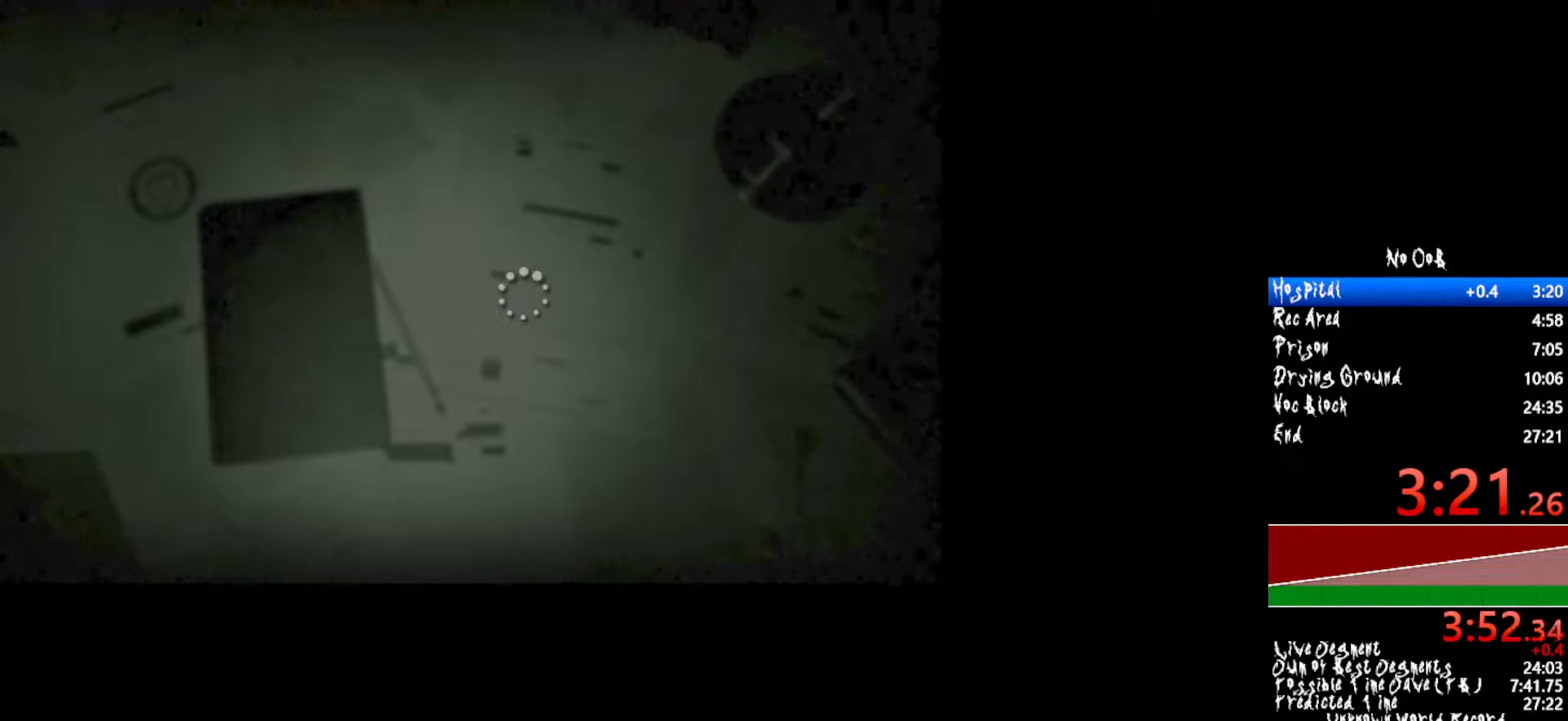
{"keys": [], "mouse": [], "events": []}
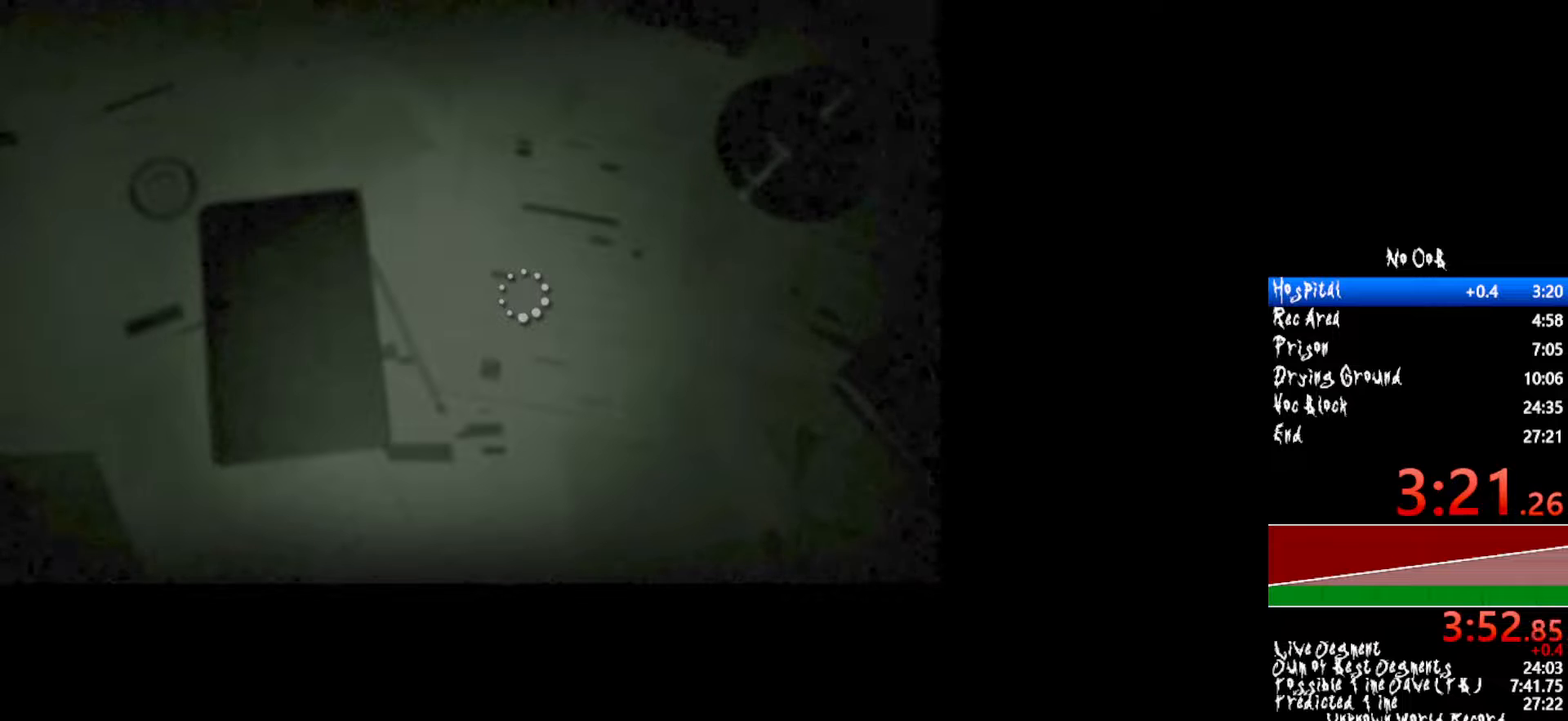
{"keys": [], "mouse": [], "events": []}
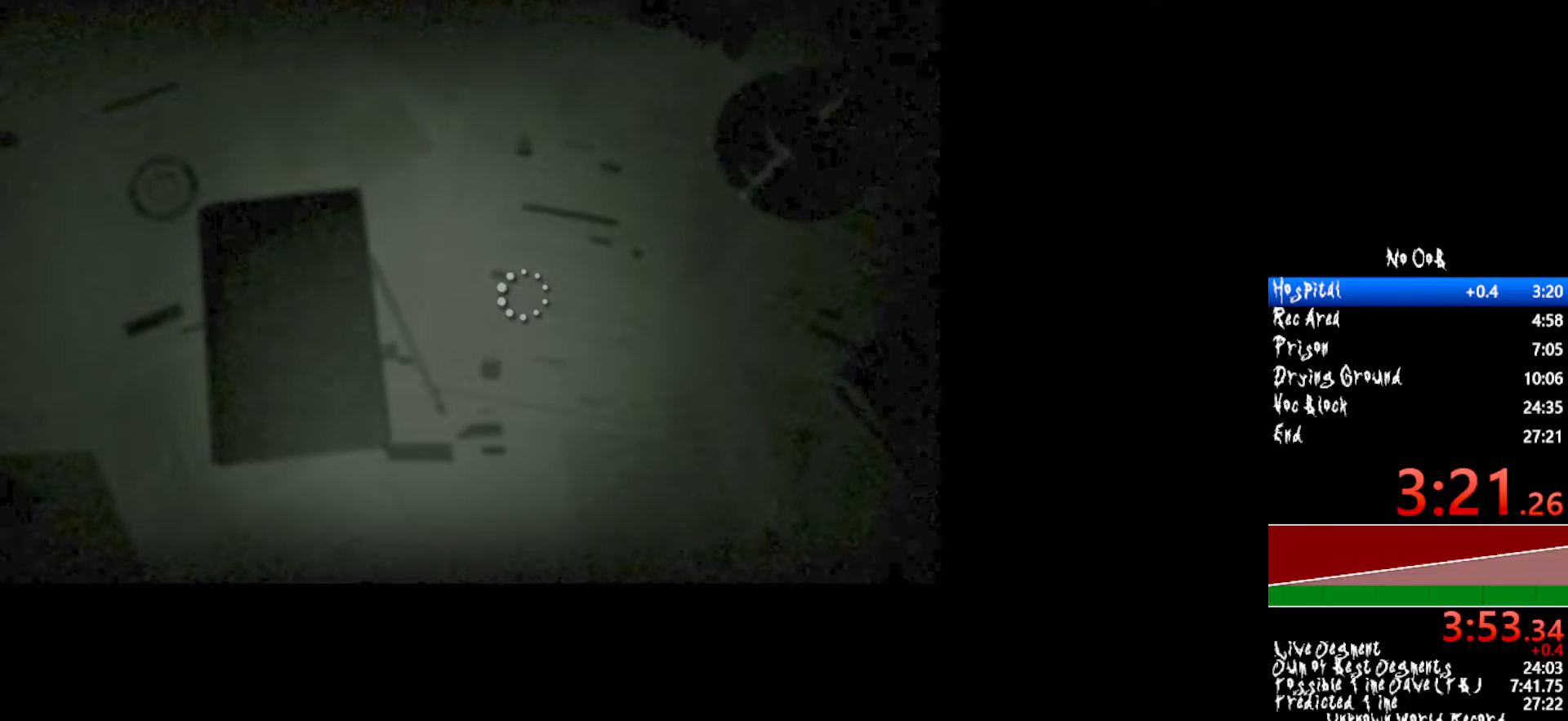
{"keys": [], "mouse": [], "events": []}
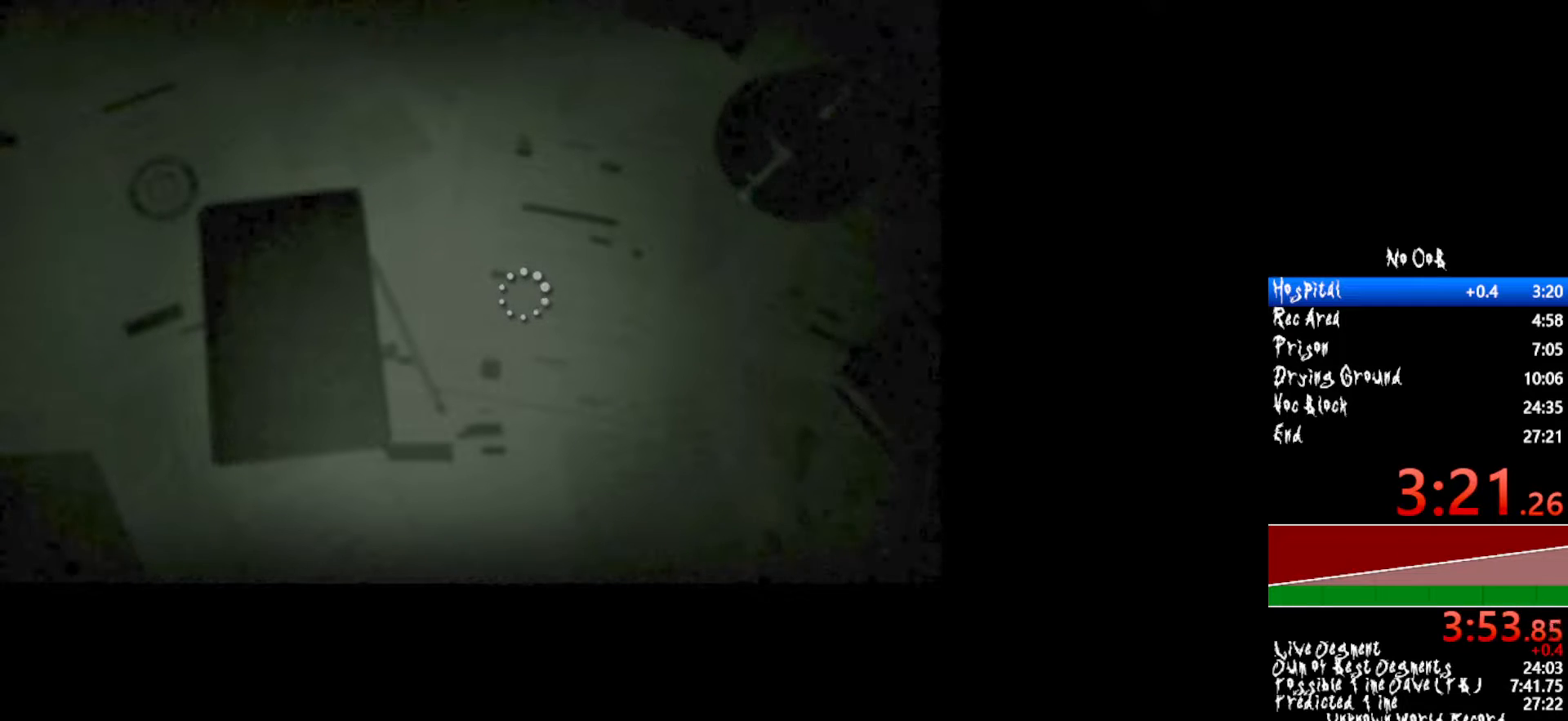
{"keys": ["w"], "mouse": [], "events": [[500, "w", "down"]]}
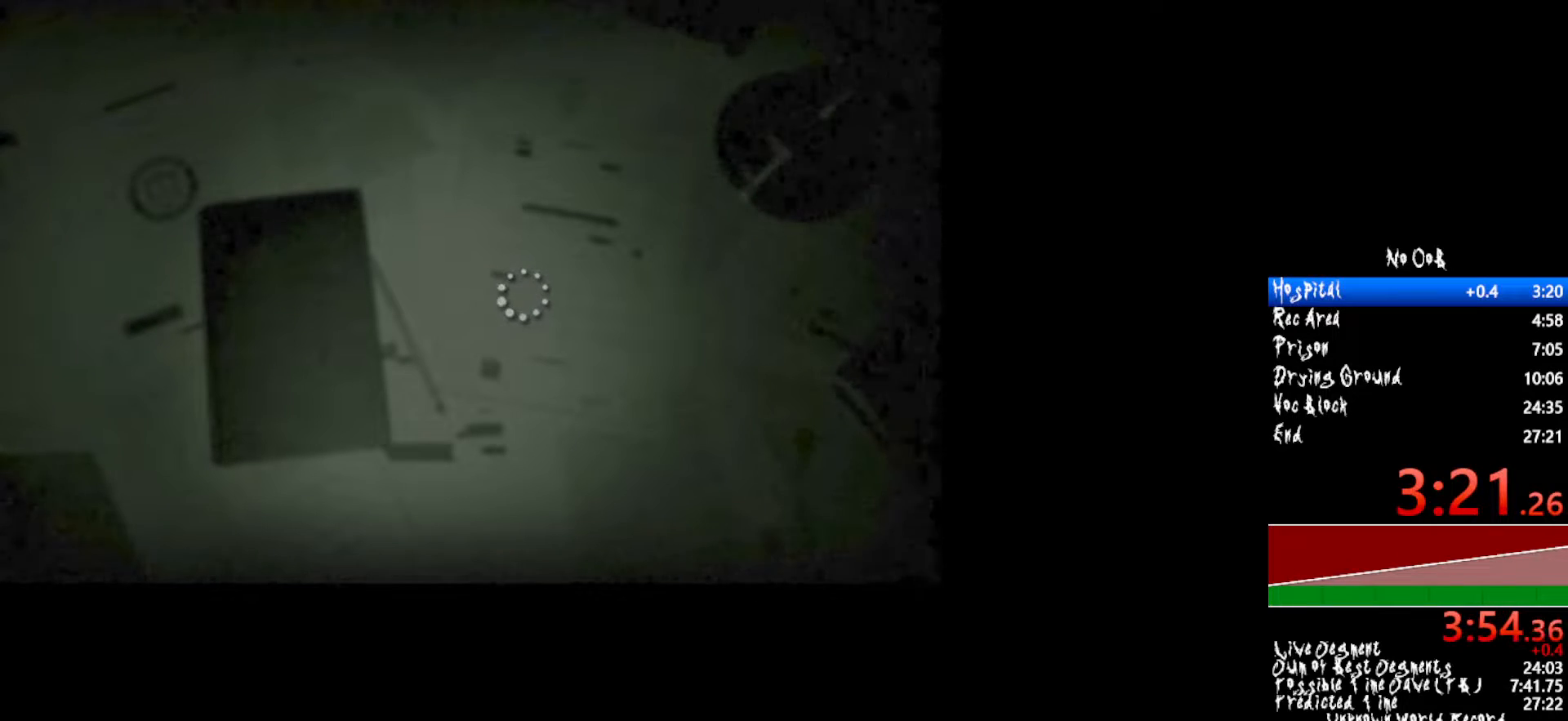
{"keys": ["shift", "w"], "mouse": [], "events": [[133, "shift", "down"]]}
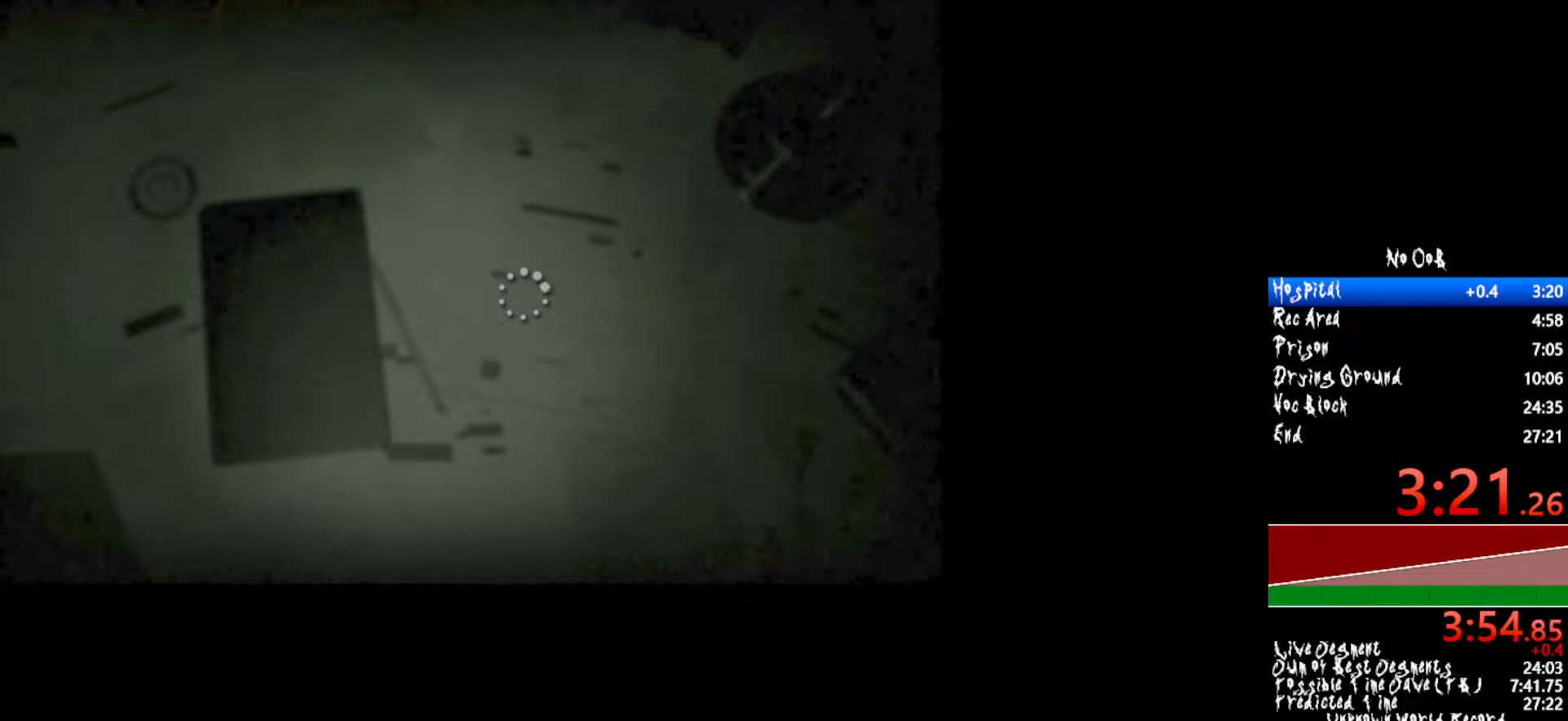
{"keys": ["shift", "w"], "mouse": [], "events": []}
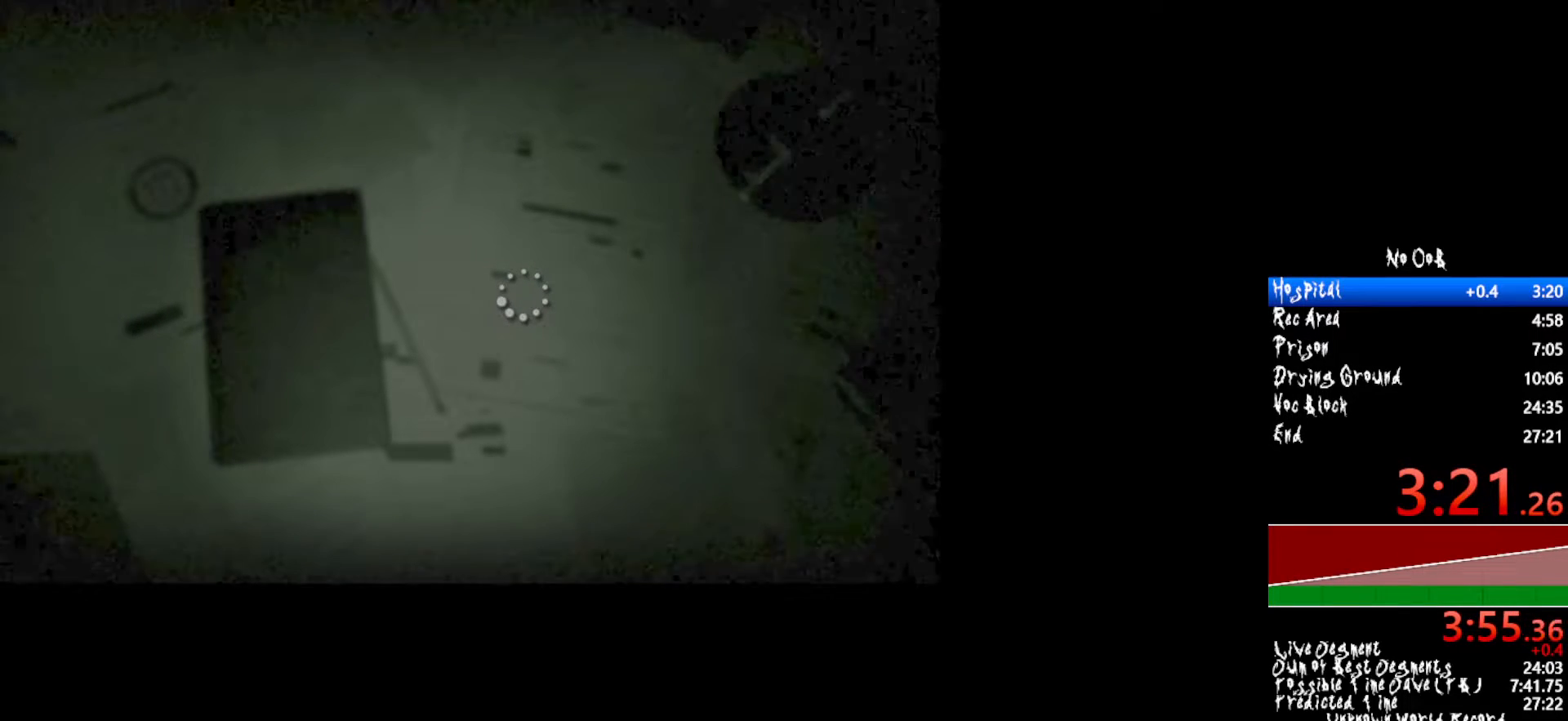
{"keys": ["shift", "w"], "mouse": [], "events": []}
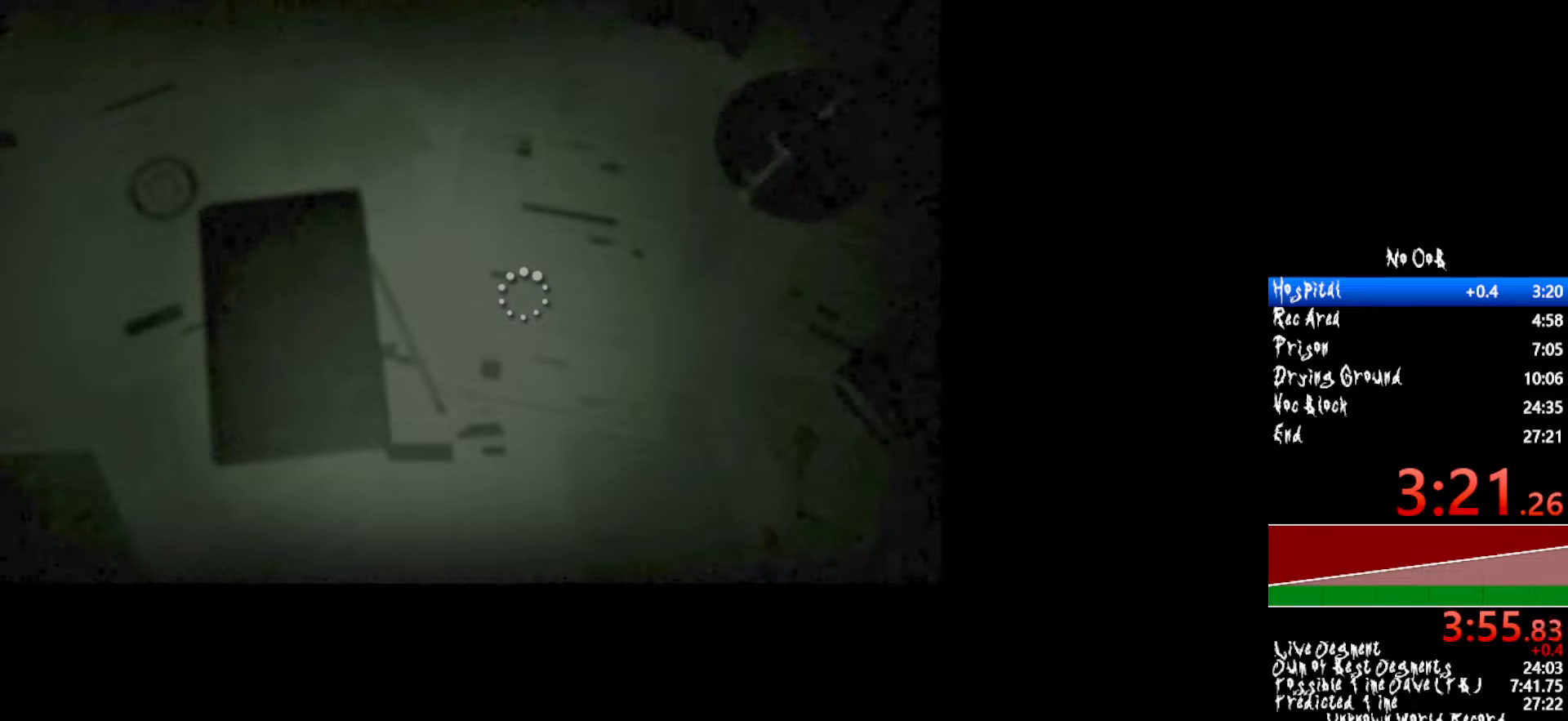
{"keys": ["shift", "w"], "mouse": [], "events": []}